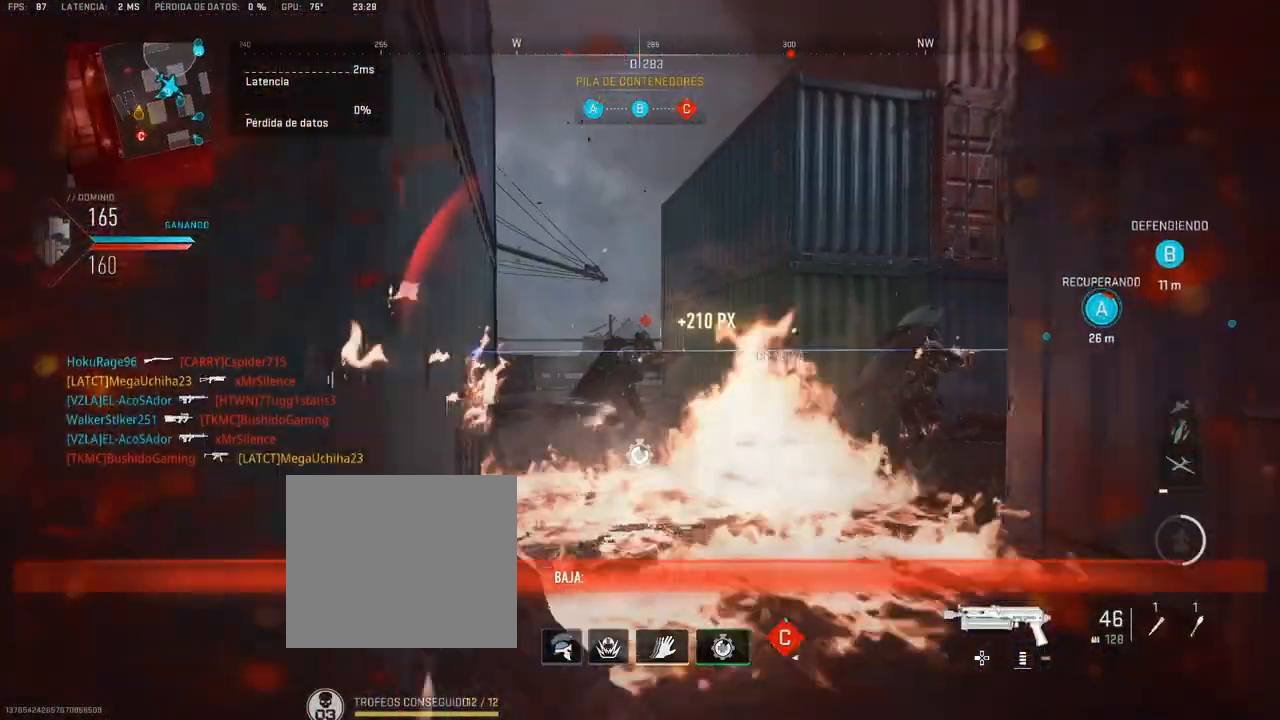
Gameplay with a controller (PlayStation layout); each line is a JSON object with the inputs held at the frame after it. "events" lists button and stick changes between this image and that frame as [ms after this image, input, new state], when the widget could be followed in between.
{"buttons": ["L1", "R1"], "left_stick": "up-right", "right_stick": "center", "events": [[33, "right_stick", "center"], [117, "right_stick", "down"], [150, "R1", "down"], [267, "L1", "down"], [267, "left_stick", "up-right"], [267, "right_stick", "center"], [383, "right_stick", "left"], [483, "right_stick", "center"]]}
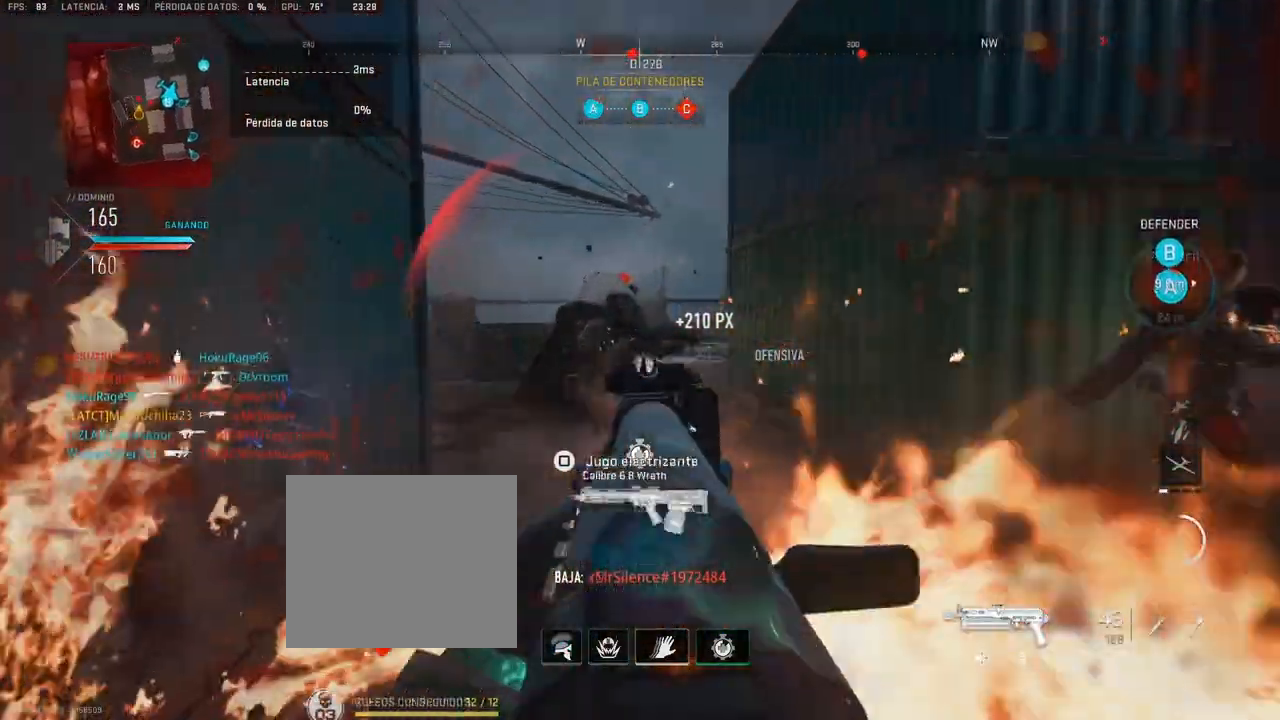
{"buttons": ["L1", "R1"], "left_stick": "up-right", "right_stick": "down", "events": [[83, "right_stick", "left"], [133, "right_stick", "center"], [200, "right_stick", "left"], [333, "right_stick", "center"], [433, "right_stick", "down"]]}
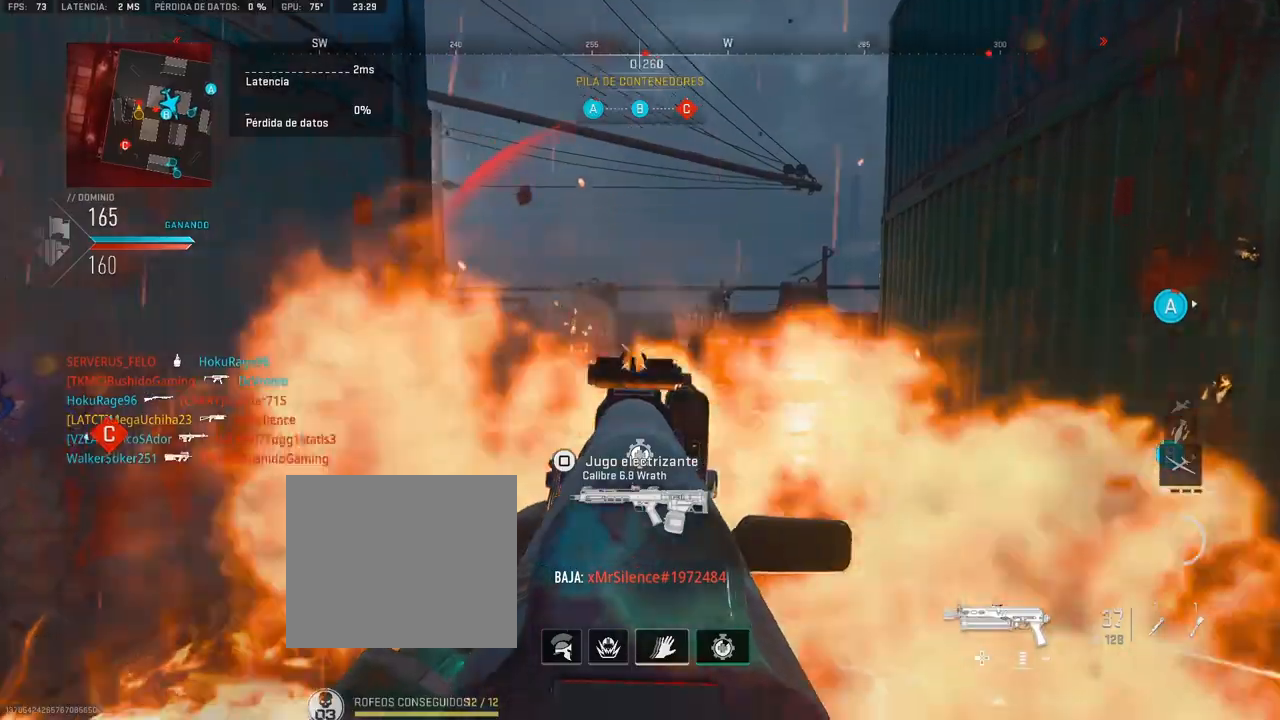
{"buttons": ["L1", "R1"], "left_stick": "right", "right_stick": "left", "events": [[67, "left_stick", "right"], [133, "right_stick", "left"]]}
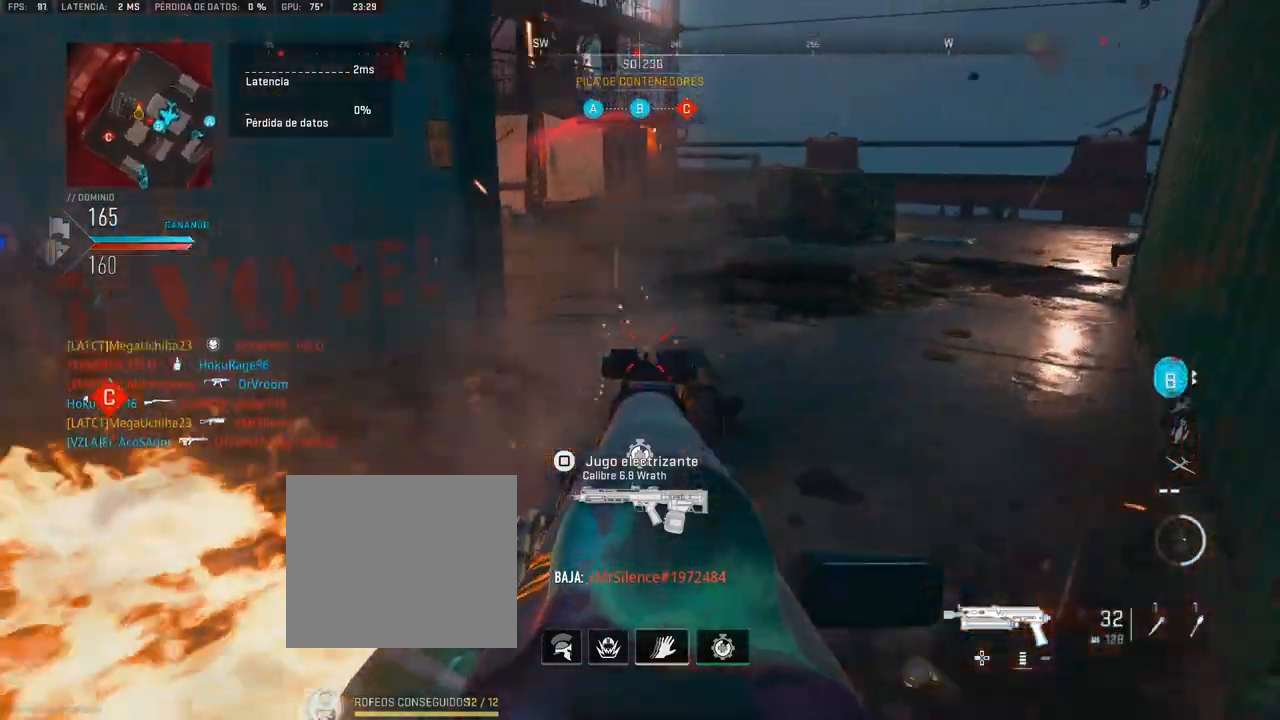
{"buttons": [], "left_stick": "up-right", "right_stick": "up-right", "events": [[217, "right_stick", "center"], [333, "L1", "up"], [333, "R1", "up"], [367, "right_stick", "up-right"], [417, "left_stick", "up-right"]]}
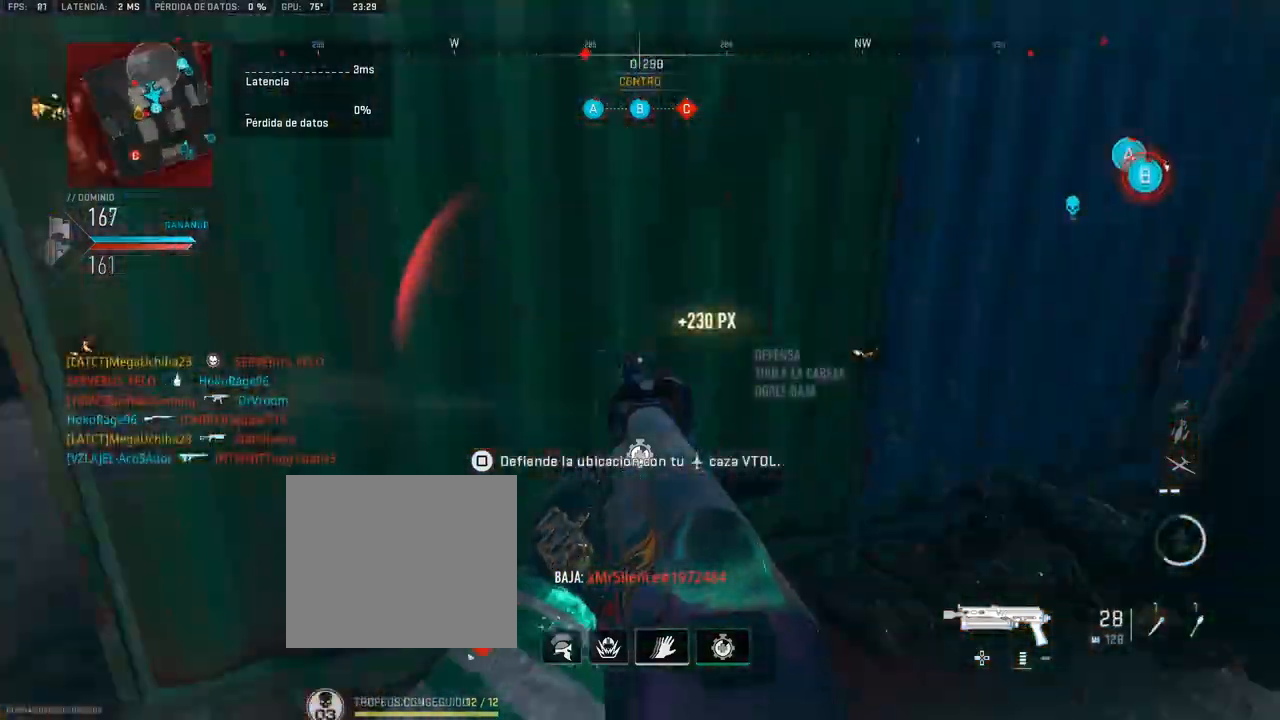
{"buttons": ["R1"], "left_stick": "down", "right_stick": "up", "events": [[100, "right_stick", "center"], [300, "left_stick", "down"], [367, "right_stick", "down-left"], [467, "R1", "down"], [467, "right_stick", "up"]]}
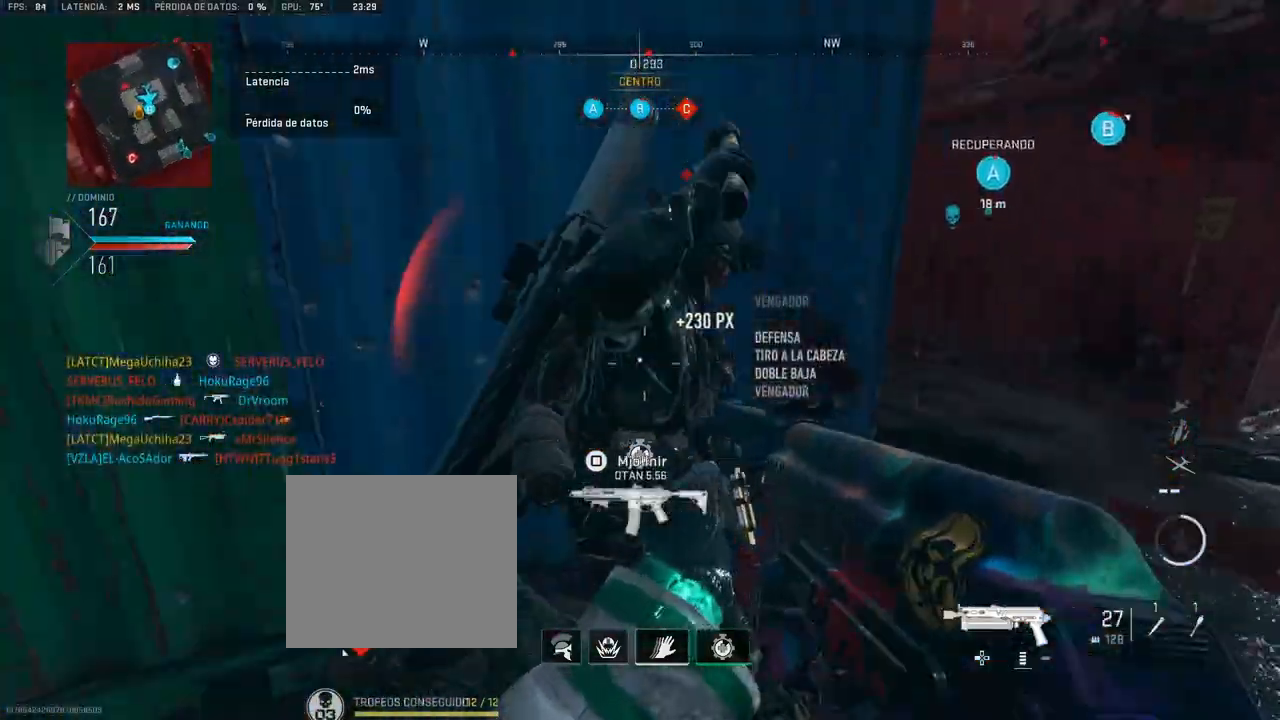
{"buttons": ["R1"], "left_stick": "center", "right_stick": "center", "events": [[100, "right_stick", "center"], [183, "left_stick", "center"], [300, "left_stick", "right"], [367, "right_stick", "down"], [467, "right_stick", "center"], [500, "left_stick", "center"]]}
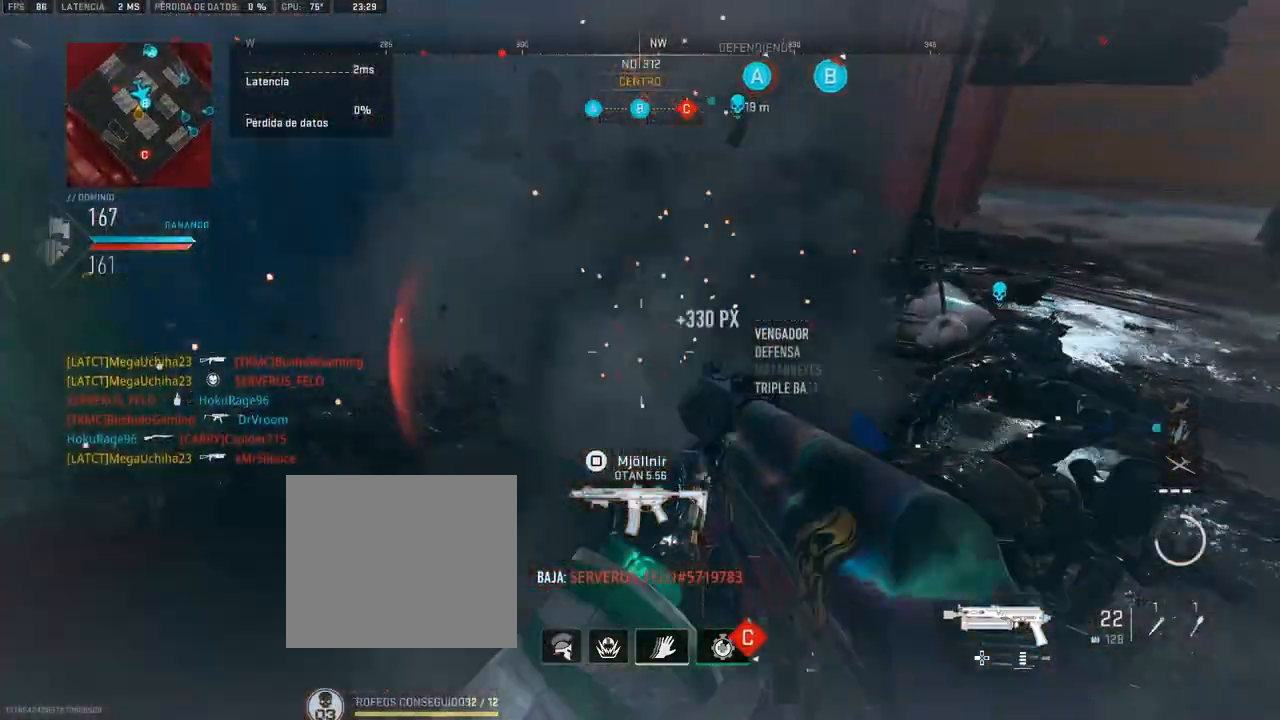
{"buttons": [], "left_stick": "up", "right_stick": "left", "events": [[67, "left_stick", "up"], [100, "R1", "up"], [133, "right_stick", "up"], [250, "right_stick", "center"], [350, "right_stick", "left"]]}
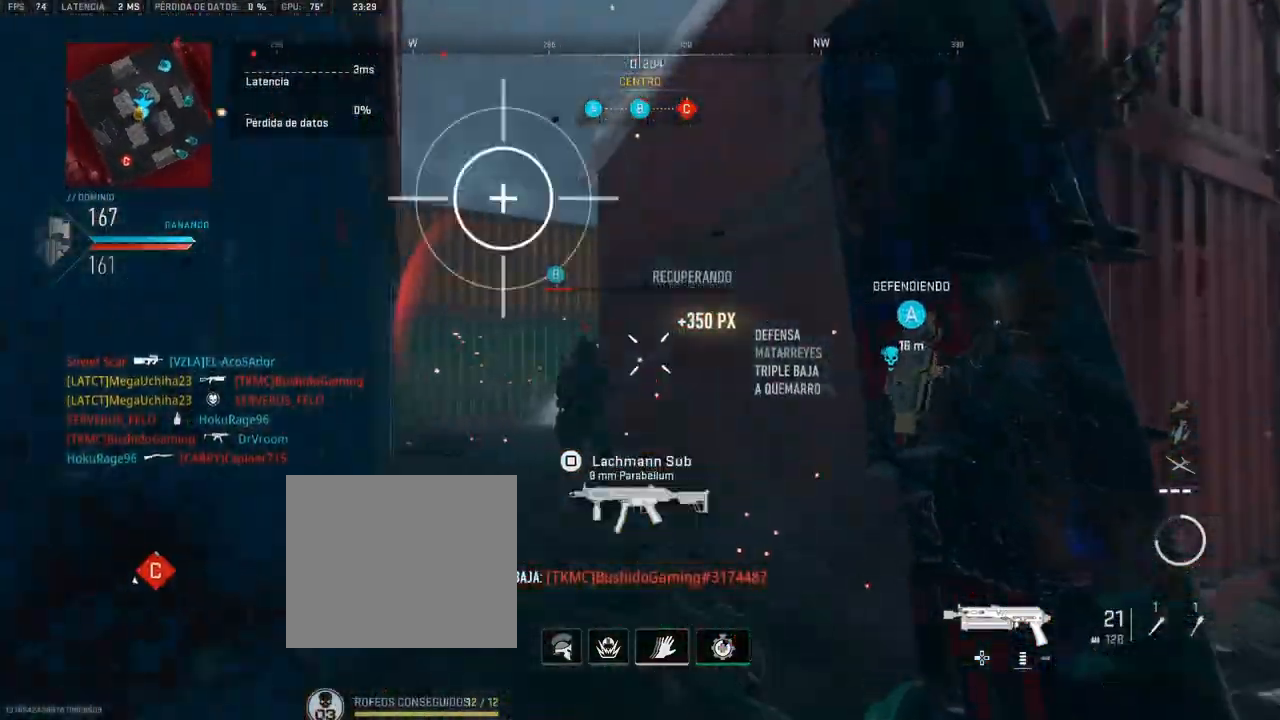
{"buttons": ["L1", "R1"], "left_stick": "down-right", "right_stick": "center", "events": [[83, "L1", "down"], [117, "right_stick", "center"], [217, "right_stick", "left"], [267, "R1", "down"], [317, "left_stick", "down-left"], [433, "left_stick", "down-right"], [450, "right_stick", "center"]]}
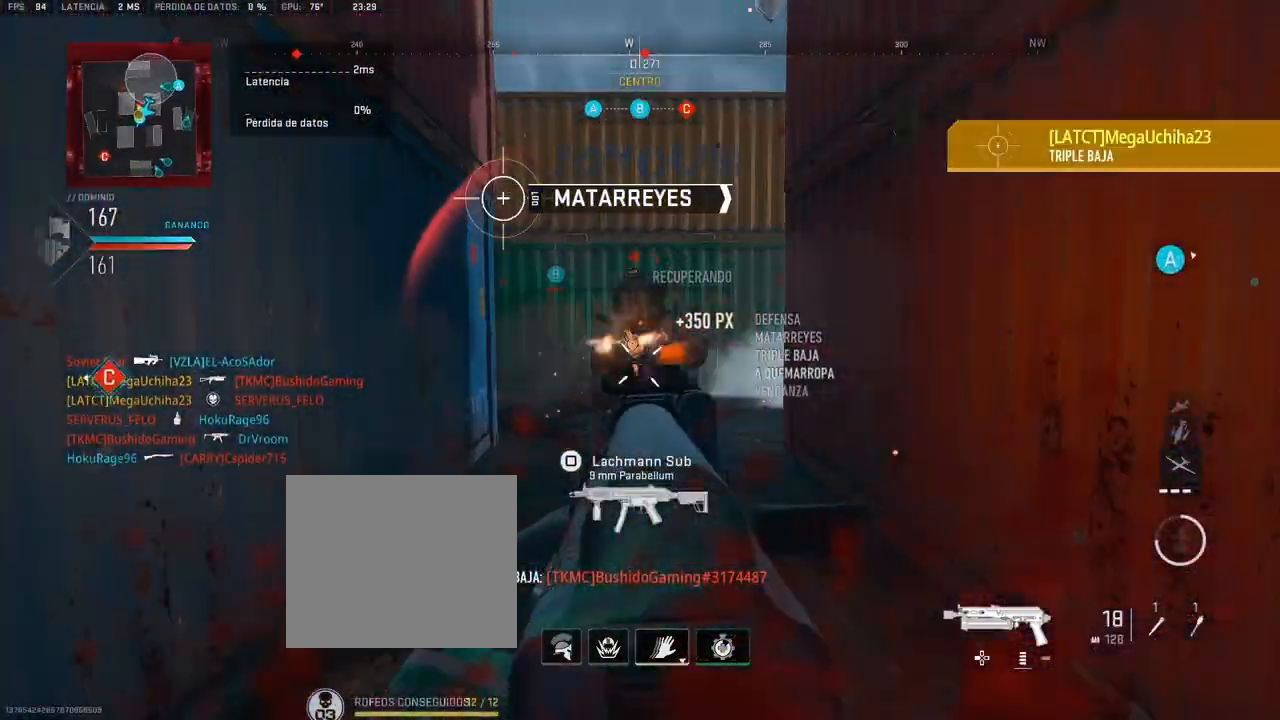
{"buttons": [], "left_stick": "up-right", "right_stick": "center", "events": [[50, "left_stick", "right"], [150, "left_stick", "up-right"], [217, "L1", "up"], [233, "right_stick", "left"], [250, "R1", "up"], [317, "right_stick", "center"]]}
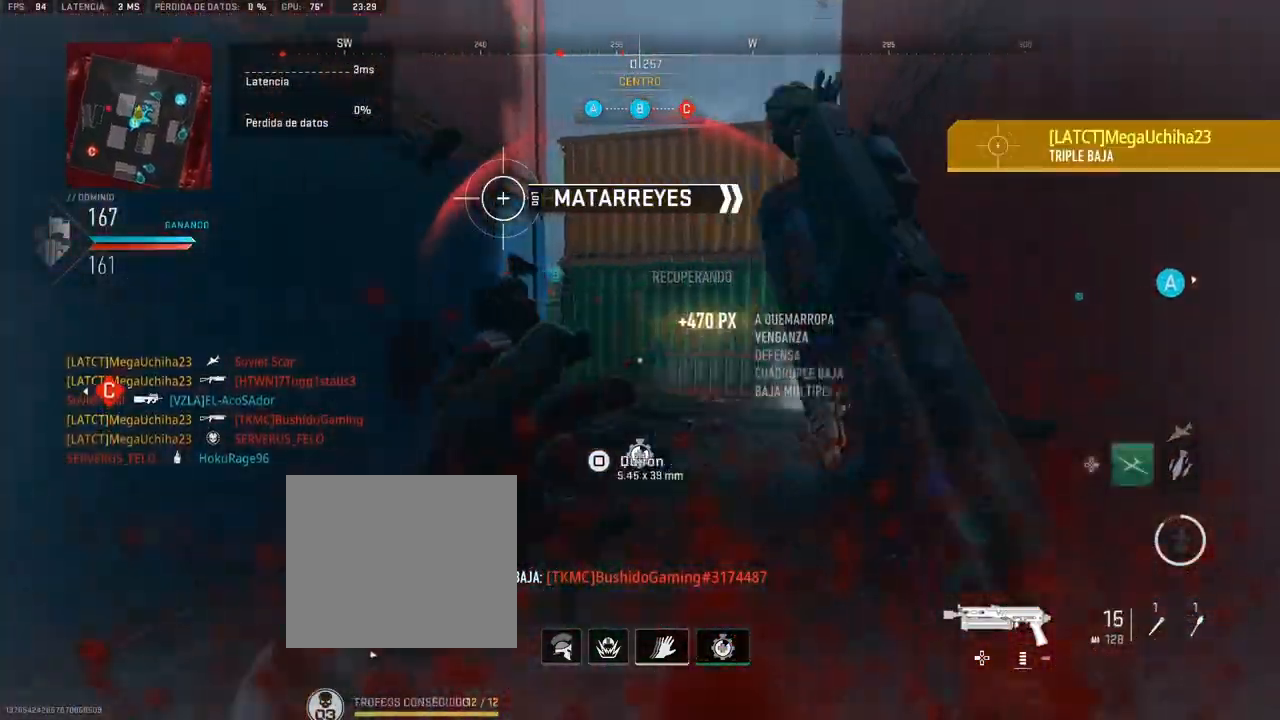
{"buttons": [], "left_stick": "up-right", "right_stick": "left", "events": [[250, "right_stick", "left"], [350, "right_stick", "center"], [500, "right_stick", "left"]]}
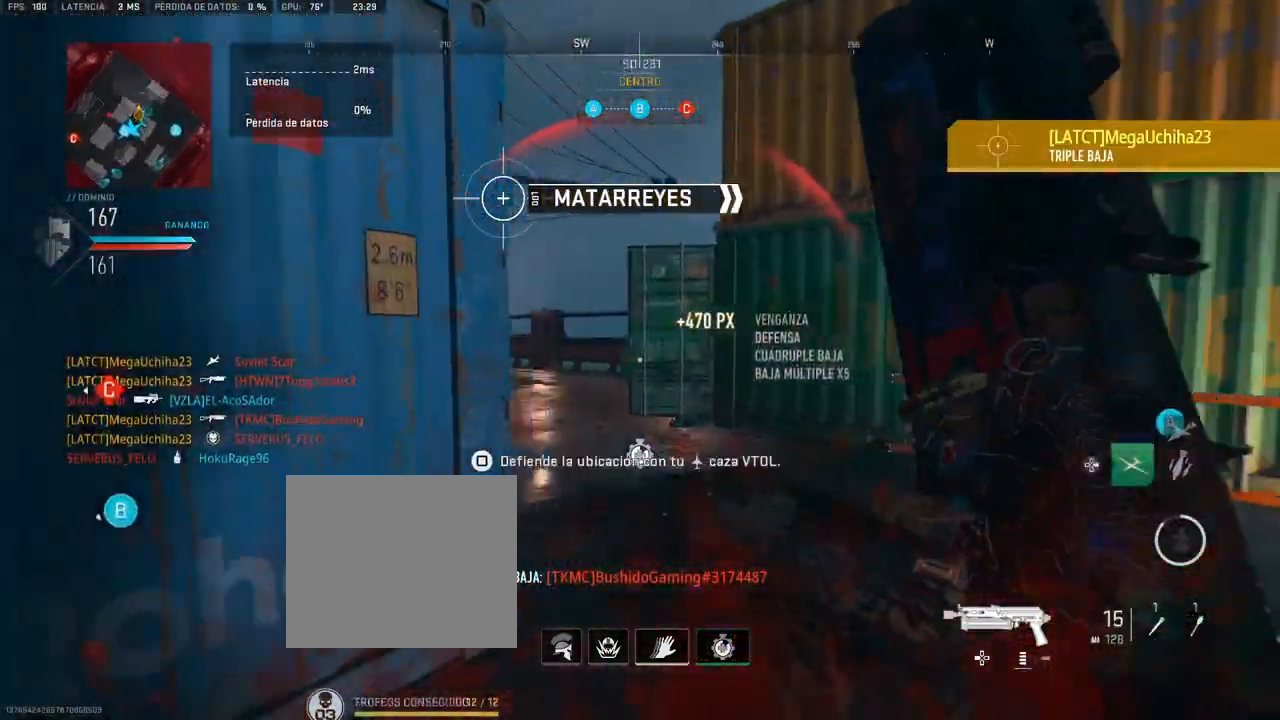
{"buttons": [], "left_stick": "up", "right_stick": "center", "events": [[167, "right_stick", "center"], [300, "right_stick", "left"], [433, "left_stick", "up"], [450, "right_stick", "center"]]}
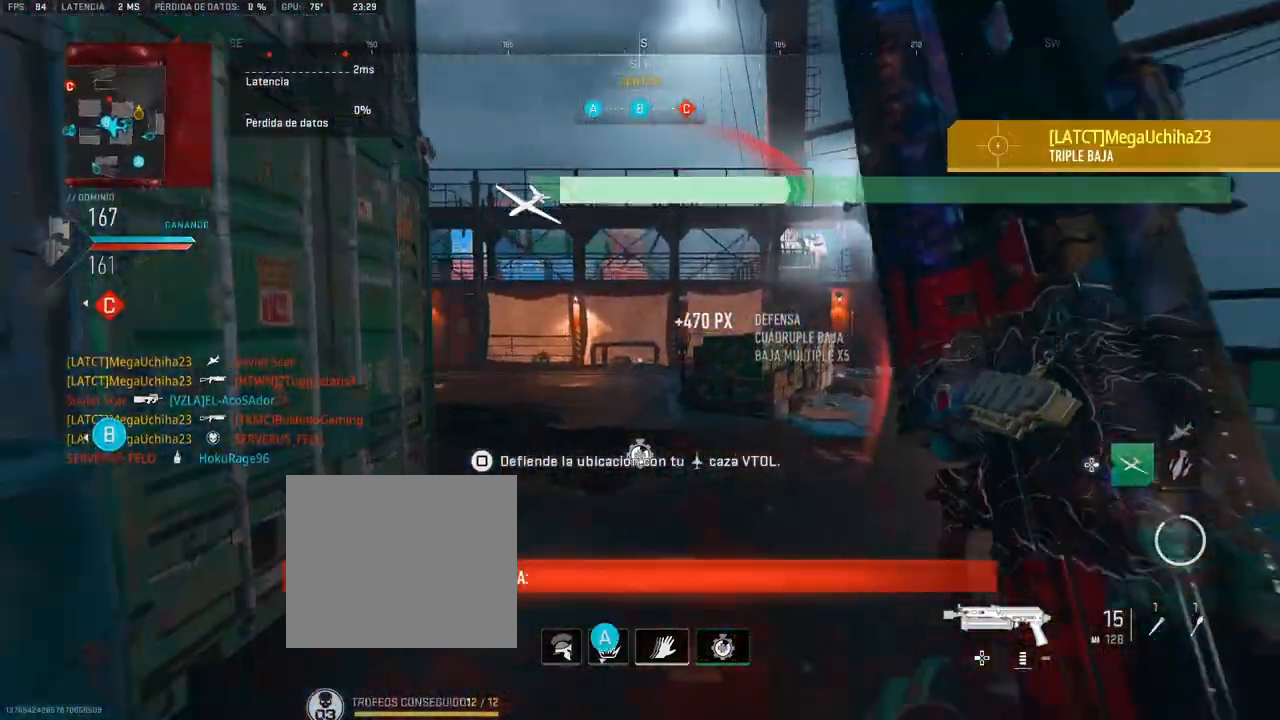
{"buttons": [], "left_stick": "up", "right_stick": "left", "events": [[117, "right_stick", "left"]]}
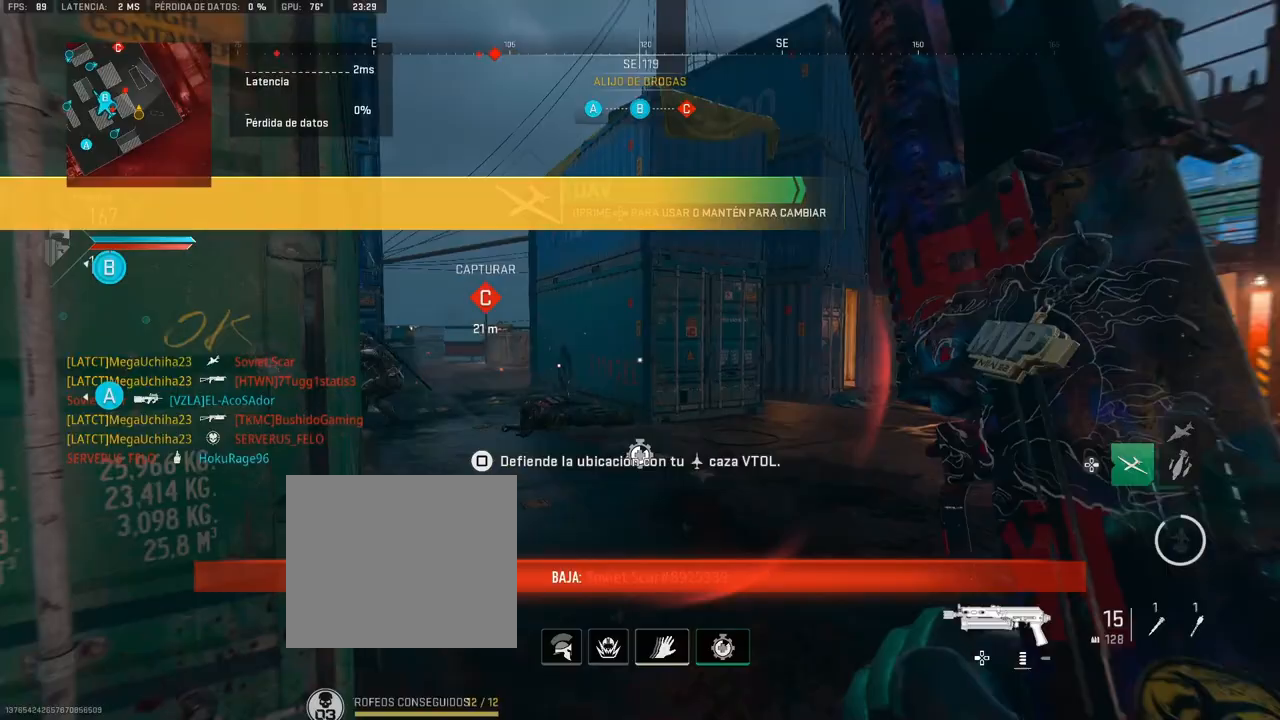
{"buttons": ["L1", "R1"], "left_stick": "left", "right_stick": "down", "events": [[183, "right_stick", "center"], [233, "L1", "down"], [350, "right_stick", "left"], [383, "left_stick", "left"], [433, "R1", "down"], [433, "right_stick", "down"]]}
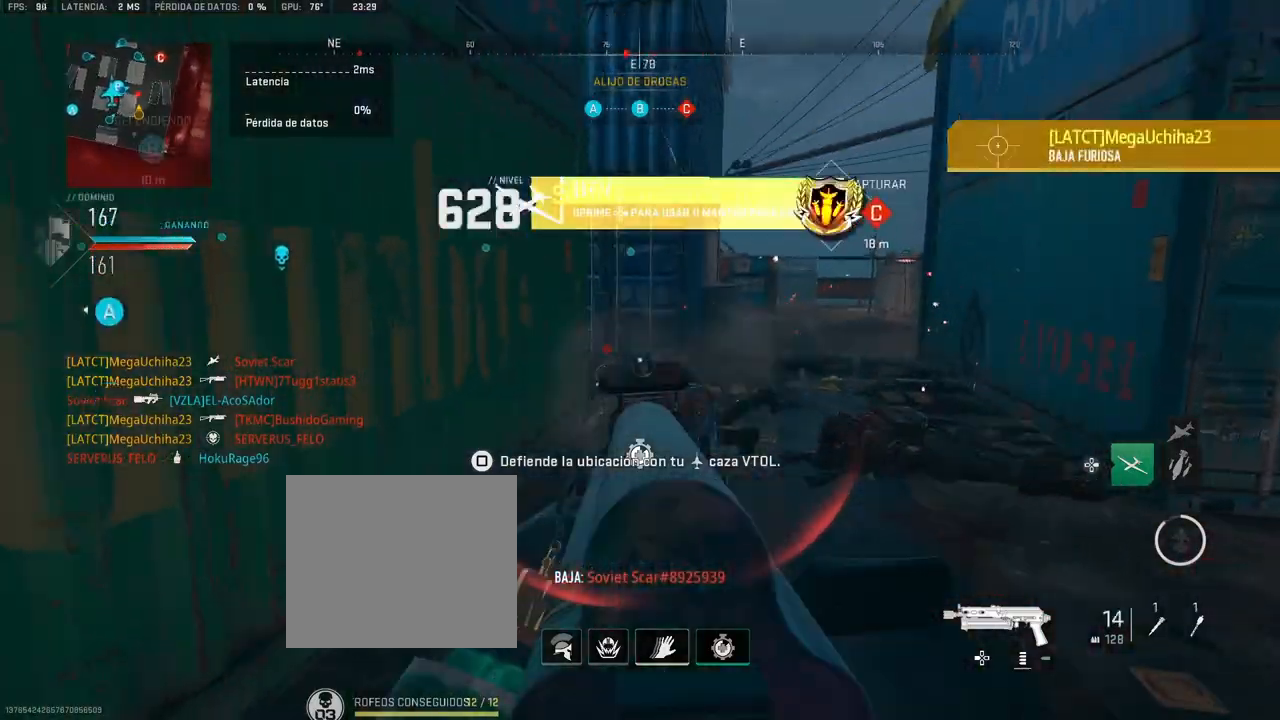
{"buttons": ["L1"], "left_stick": "up-right", "right_stick": "right", "events": [[67, "left_stick", "center"], [117, "right_stick", "center"], [350, "left_stick", "up-right"], [483, "R1", "up"], [483, "right_stick", "right"]]}
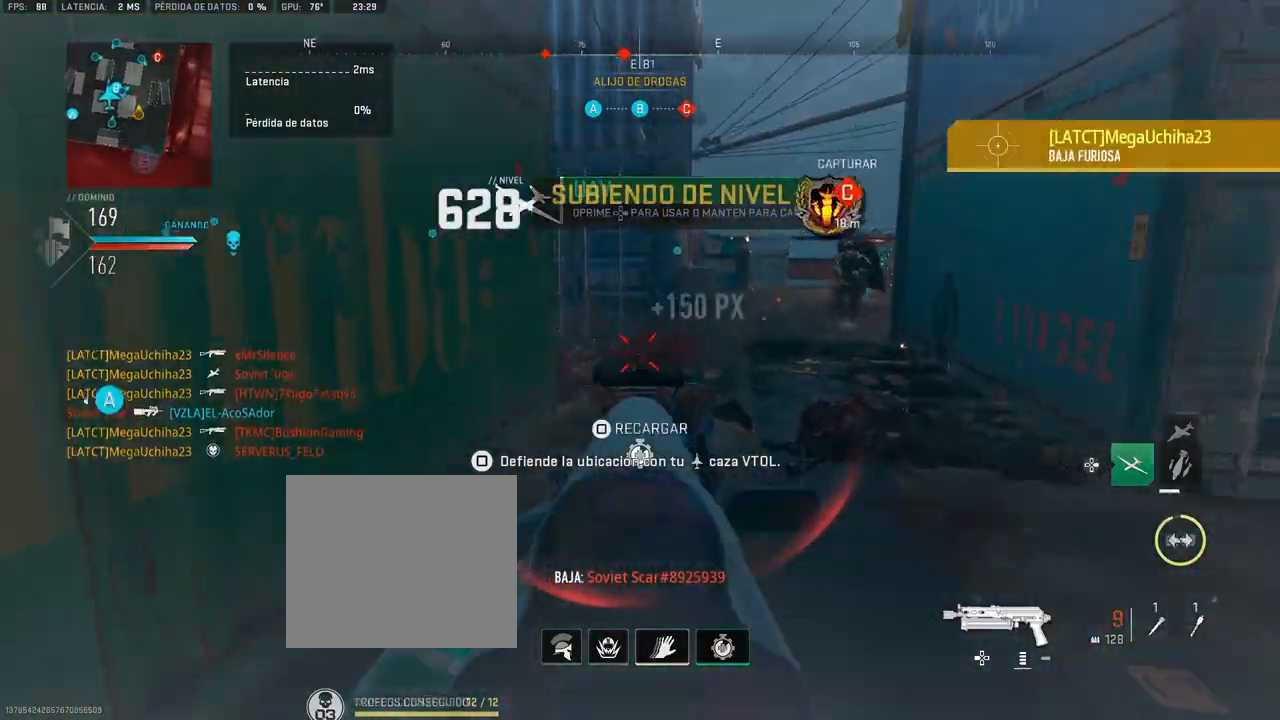
{"buttons": ["L1", "R1"], "left_stick": "up-right", "right_stick": "center", "events": [[17, "L1", "up"], [67, "L1", "down"], [83, "right_stick", "up"], [117, "R1", "down"], [167, "right_stick", "center"], [350, "right_stick", "down-left"], [483, "right_stick", "center"]]}
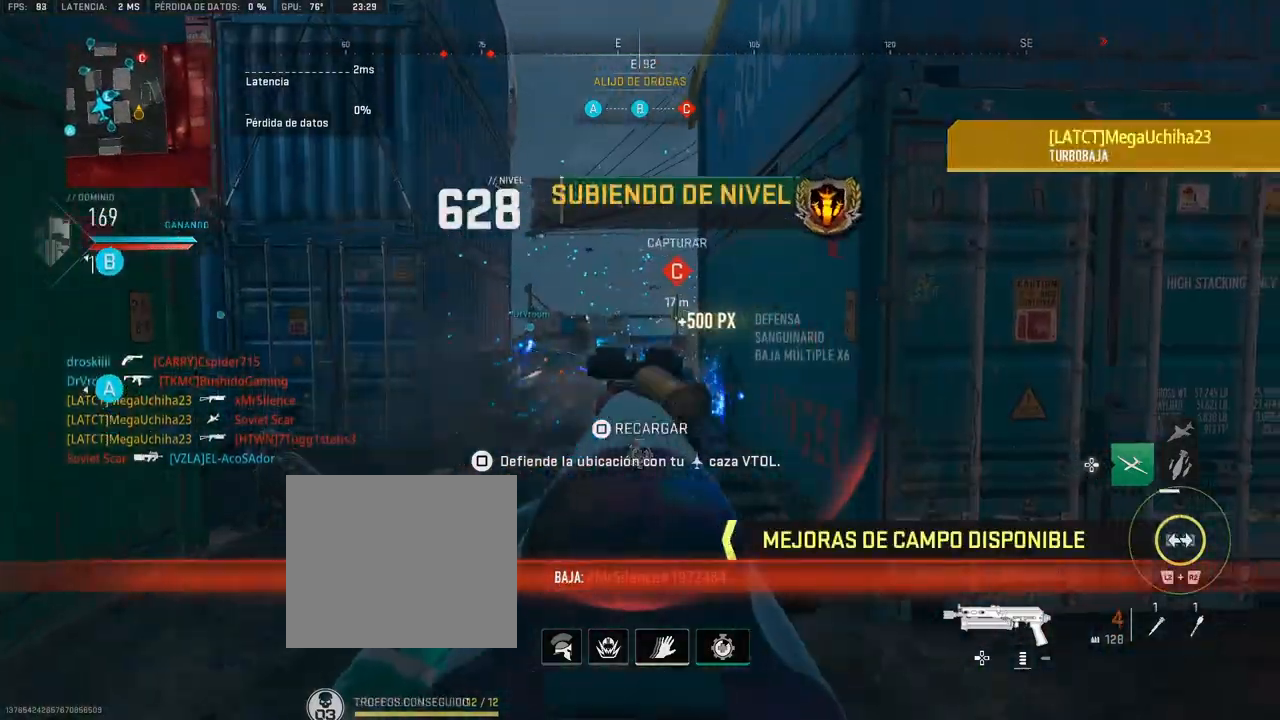
{"buttons": [], "left_stick": "up-right", "right_stick": "center", "events": [[217, "L1", "up"], [250, "R1", "up"], [250, "right_stick", "right"], [433, "right_stick", "center"]]}
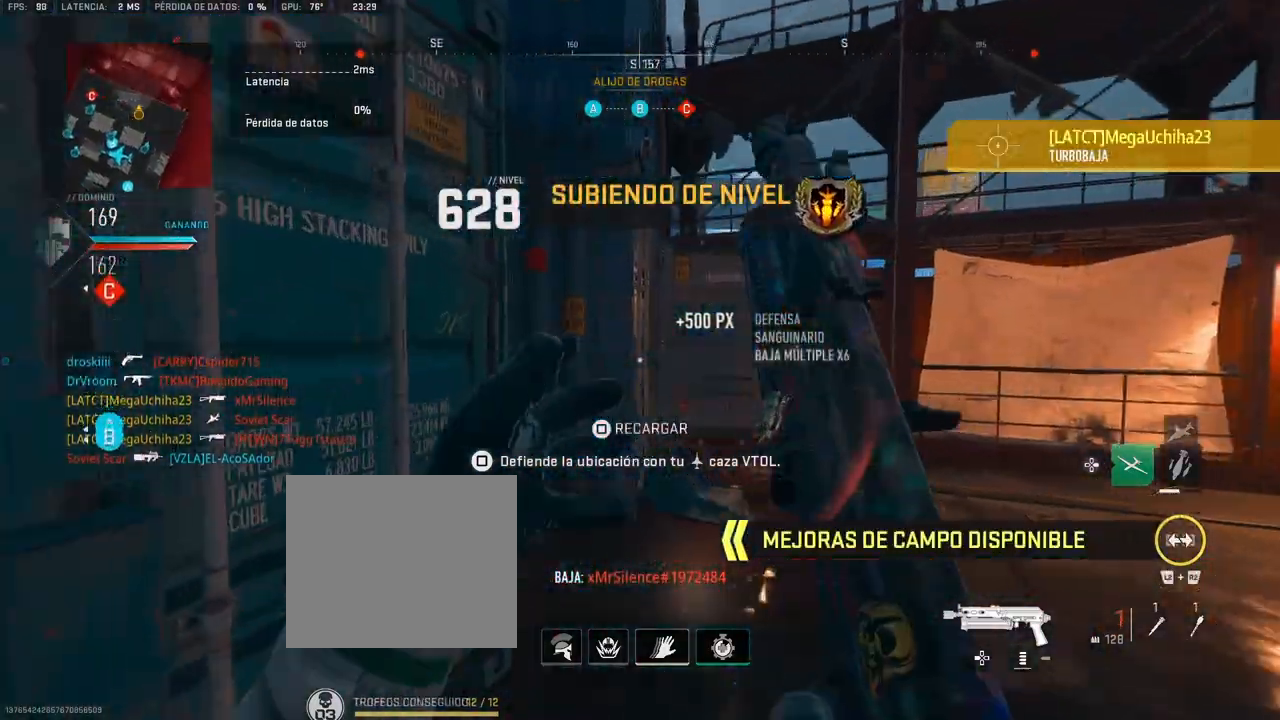
{"buttons": [], "left_stick": "up-right", "right_stick": "left", "events": [[433, "right_stick", "left"]]}